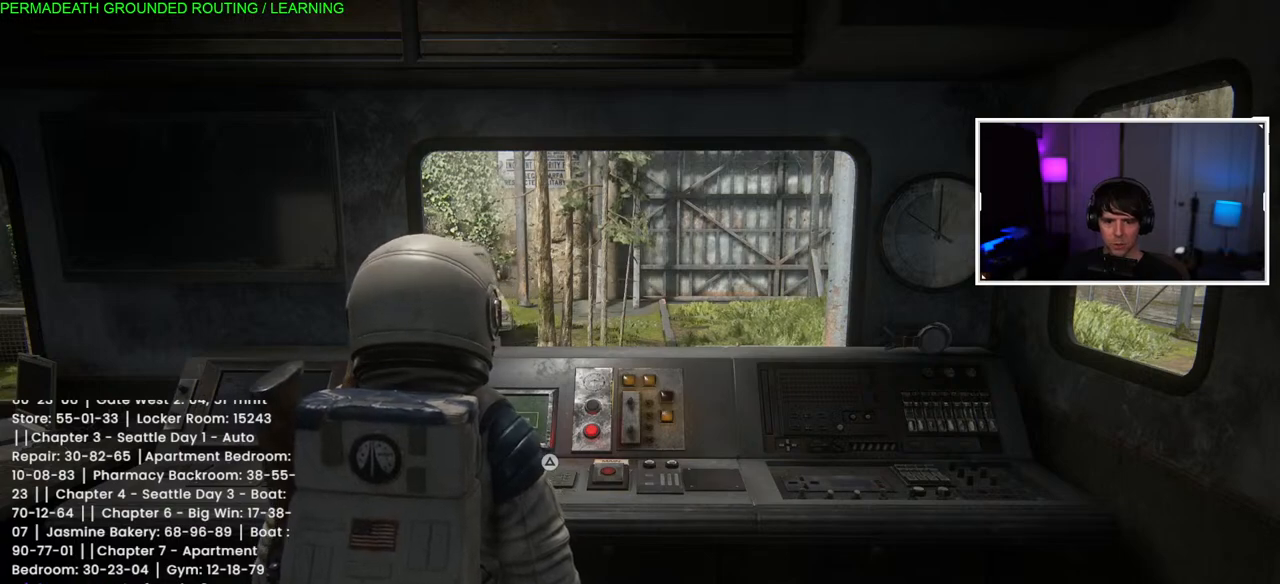
Gameplay with a controller (PlayStation layout); each line is a JSON object with the inputs held at the frame after it. "events" lists button and stick changes between this image and that frame as [ms after this image, input, new state], when the widget could be followed in between.
{"buttons": [], "left_stick": "center", "right_stick": "left", "events": [[83, "right_stick", "left"]]}
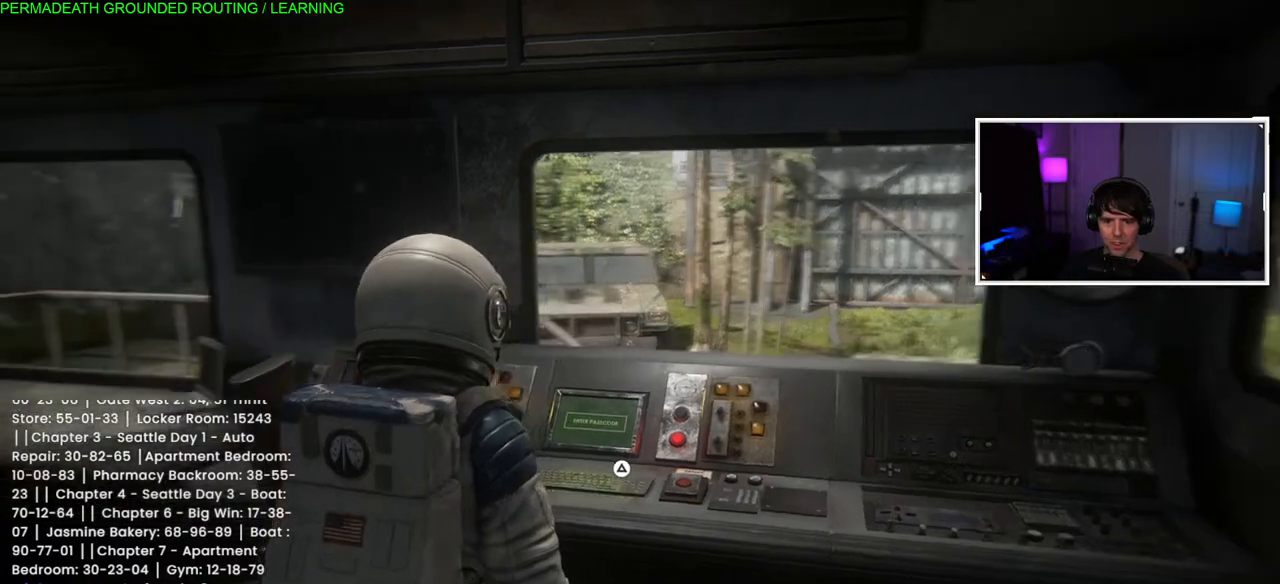
{"buttons": [], "left_stick": "center", "right_stick": "center", "events": [[283, "right_stick", "right"], [500, "right_stick", "center"]]}
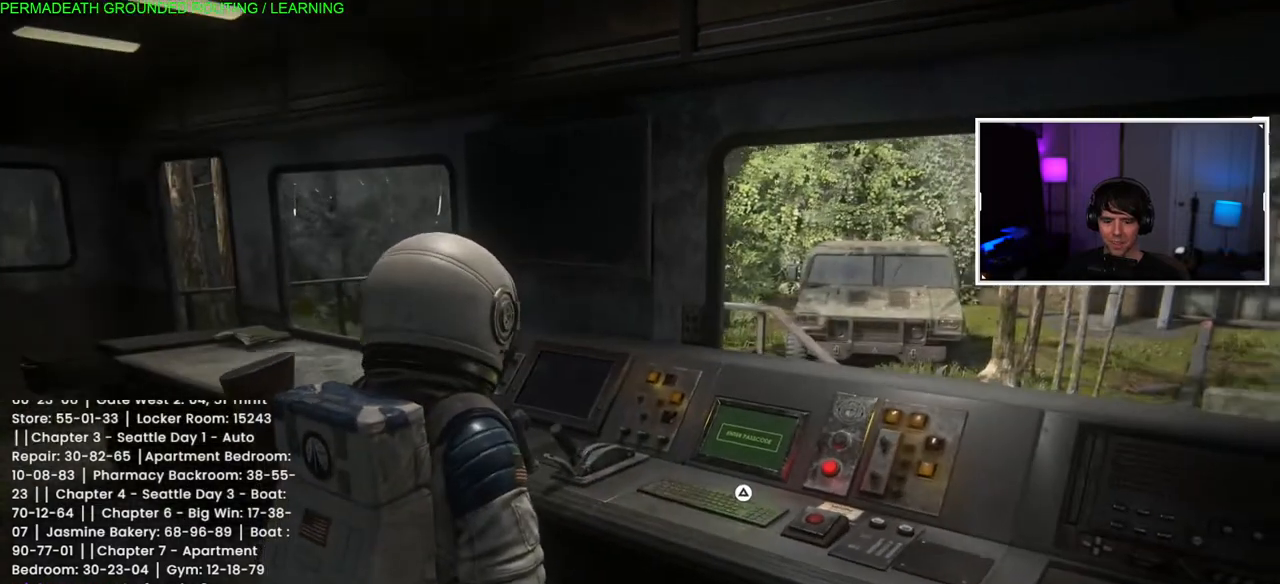
{"buttons": [], "left_stick": "center", "right_stick": "center", "events": []}
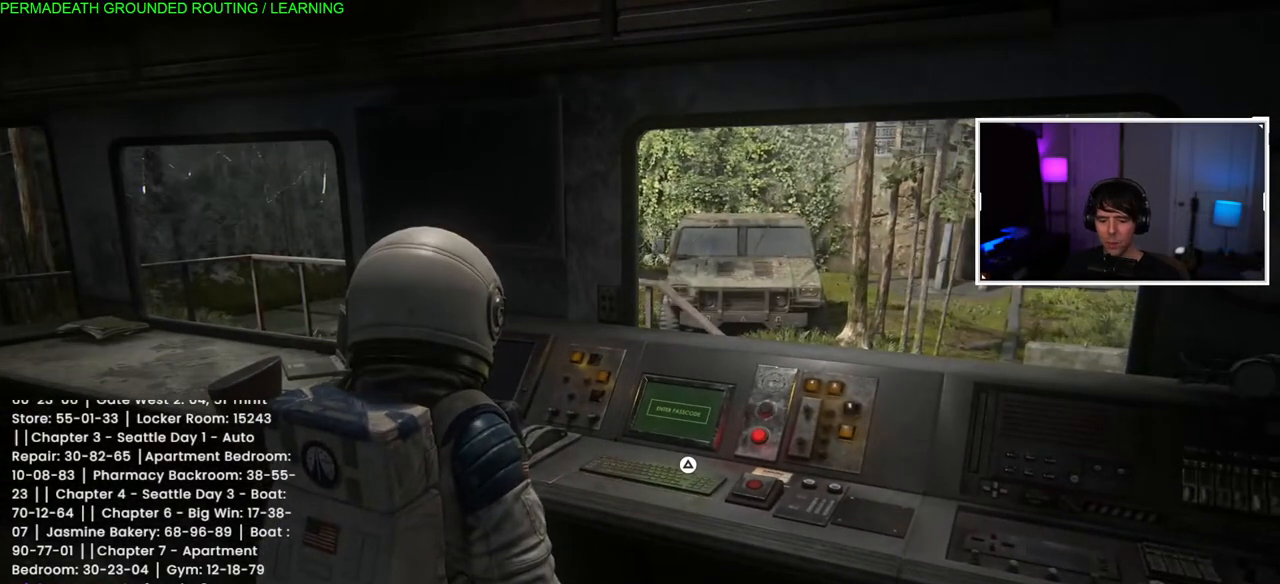
{"buttons": [], "left_stick": "center", "right_stick": "center", "events": []}
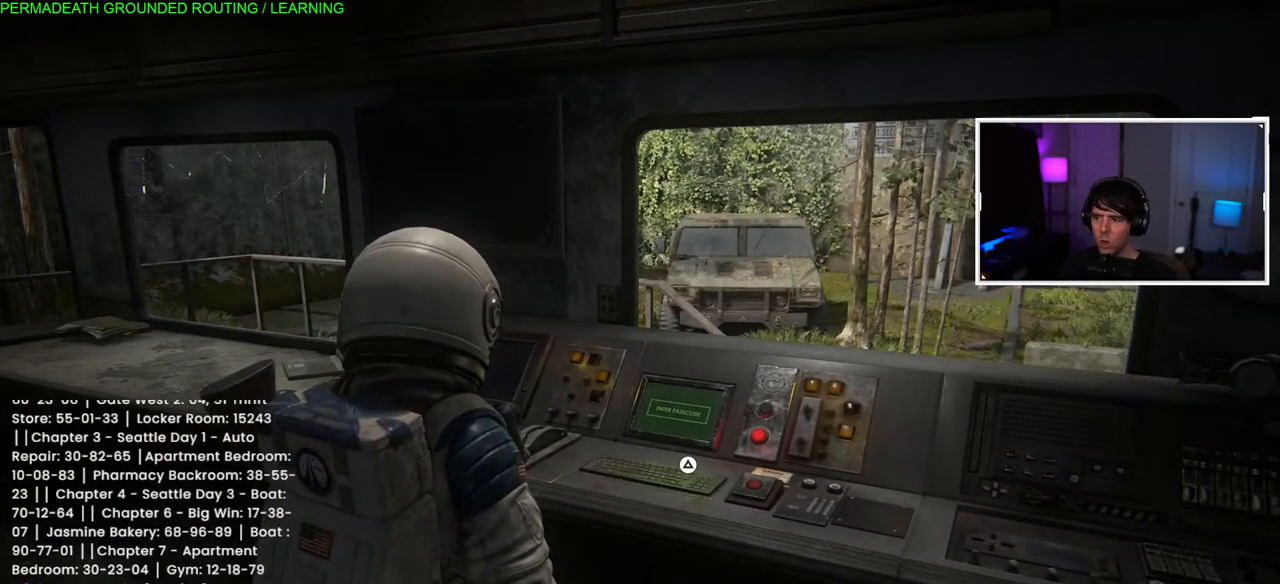
{"buttons": [], "left_stick": "center", "right_stick": "center", "events": []}
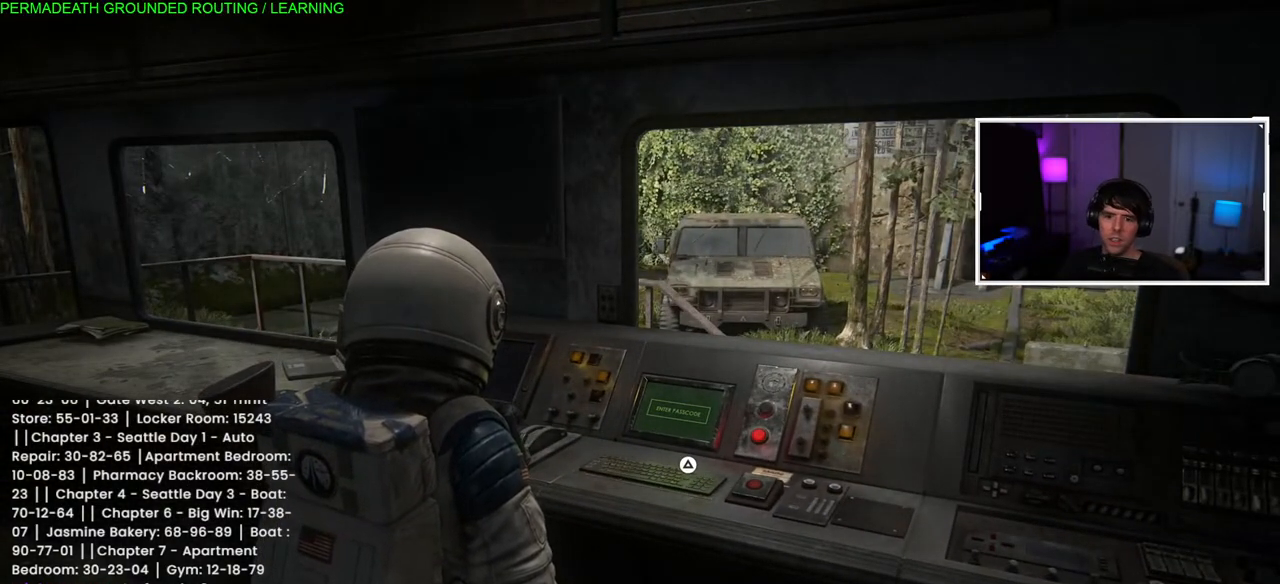
{"buttons": [], "left_stick": "center", "right_stick": "center", "events": []}
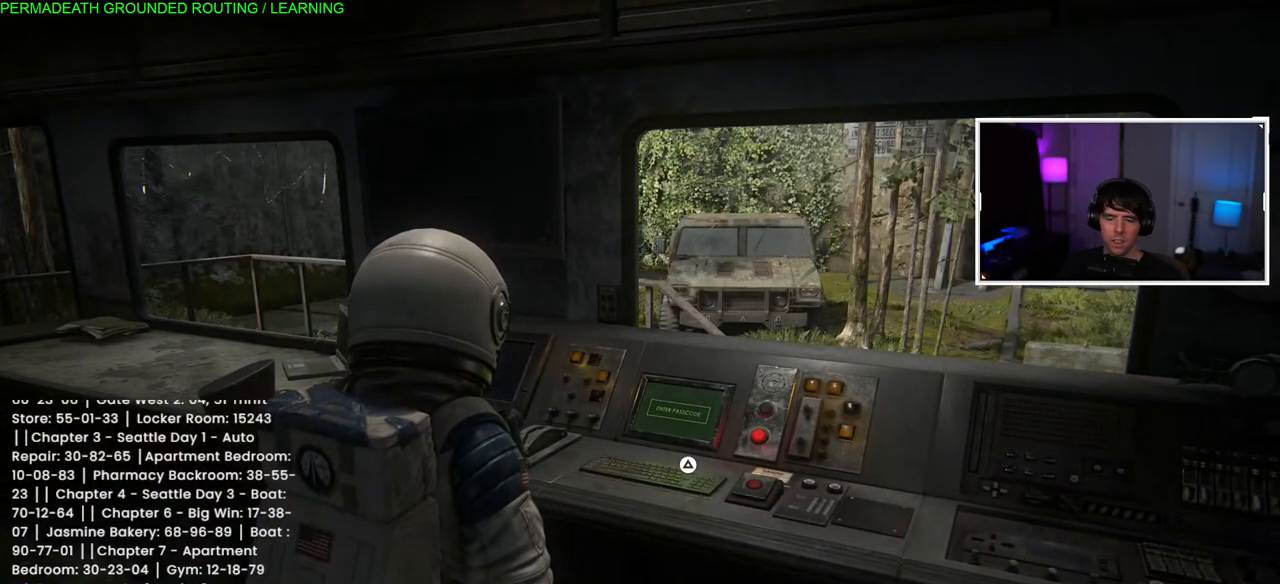
{"buttons": [], "left_stick": "center", "right_stick": "center", "events": []}
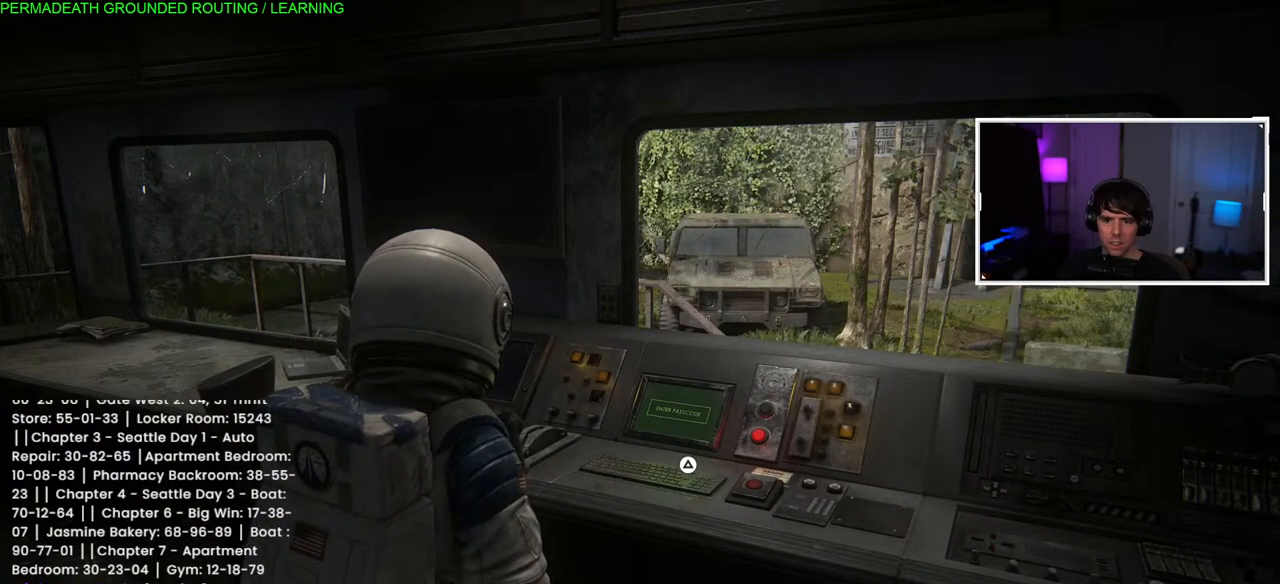
{"buttons": [], "left_stick": "center", "right_stick": "center", "events": []}